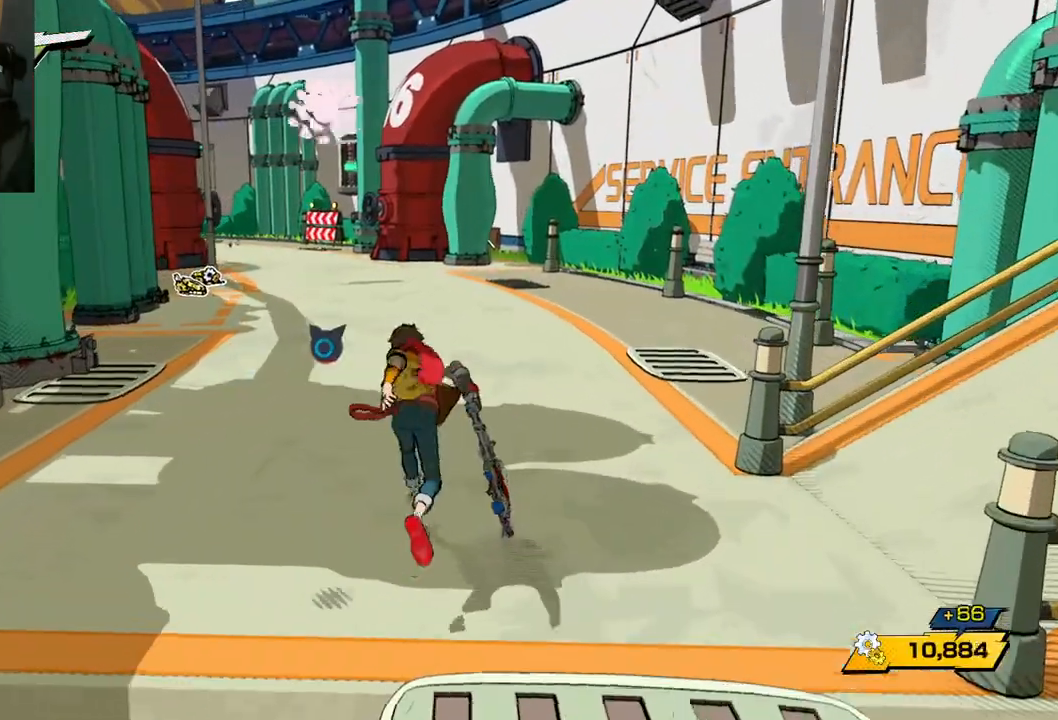
Gameplay with a controller (Xbox layout); each line is a JSON object with the inputs held at the frame after it. "events" lists button and stick changes between this image and that frame as [ms after this image, input, new state], when the widget could be followed in between. Not read: L2 R2.
{"buttons": [], "left_stick": "up", "right_stick": "center", "events": []}
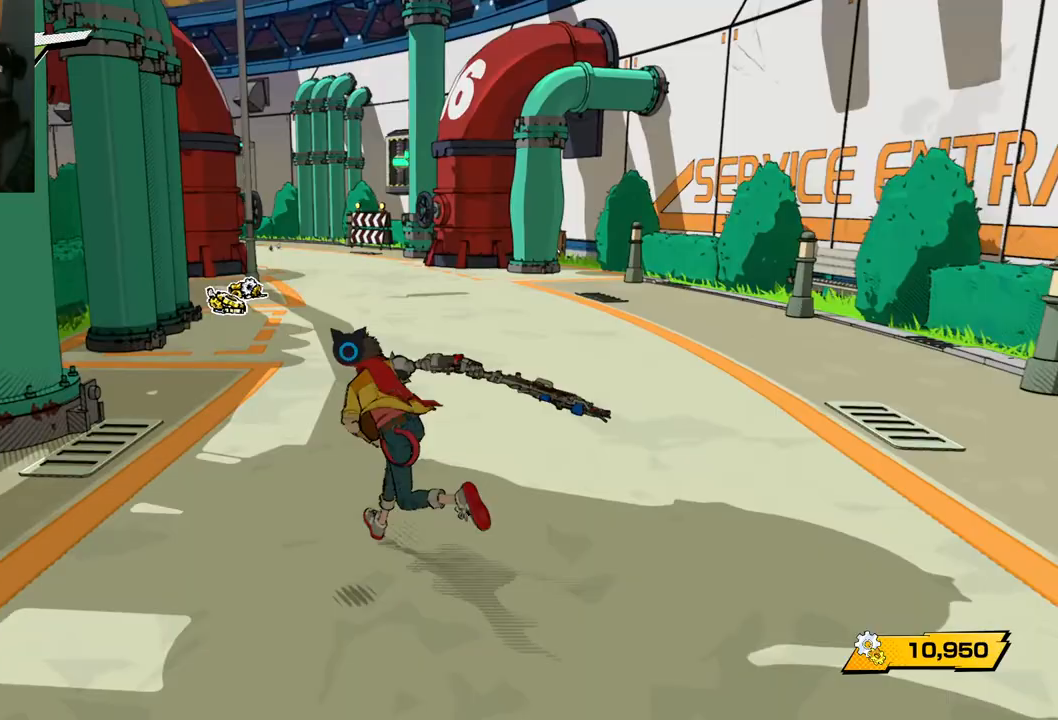
{"buttons": [], "left_stick": "up", "right_stick": "center", "events": [[200, "R1", "down"], [217, "right_stick", "up"], [283, "R1", "up"], [283, "right_stick", "center"]]}
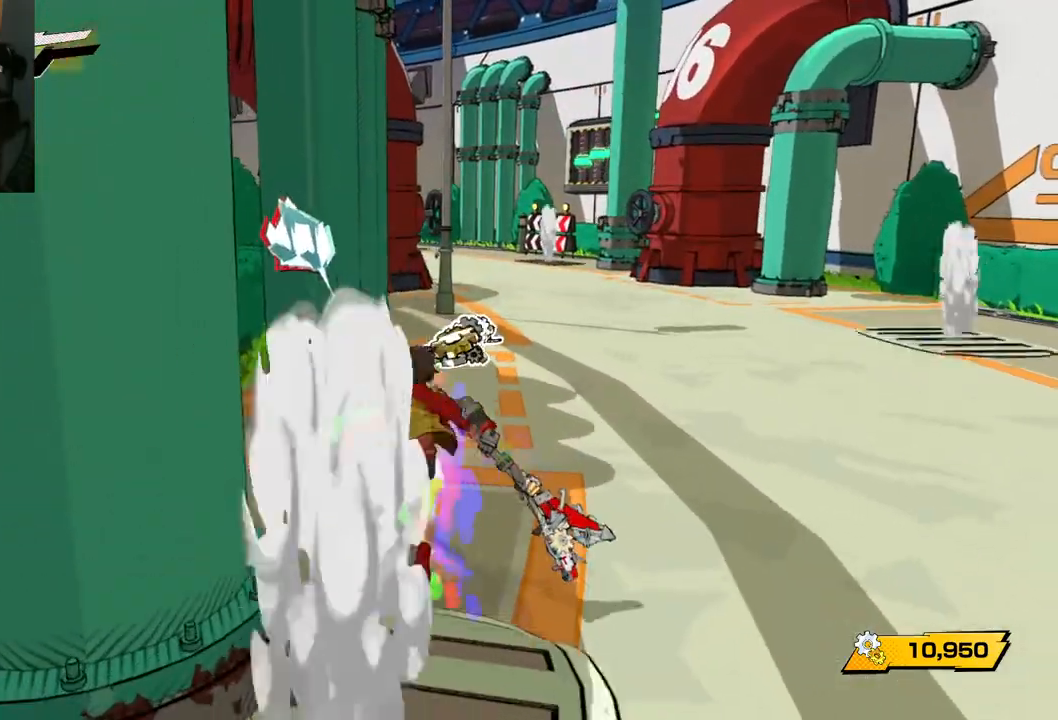
{"buttons": [], "left_stick": "up", "right_stick": "right", "events": [[67, "R1", "down"], [167, "R1", "up"], [367, "right_stick", "right"]]}
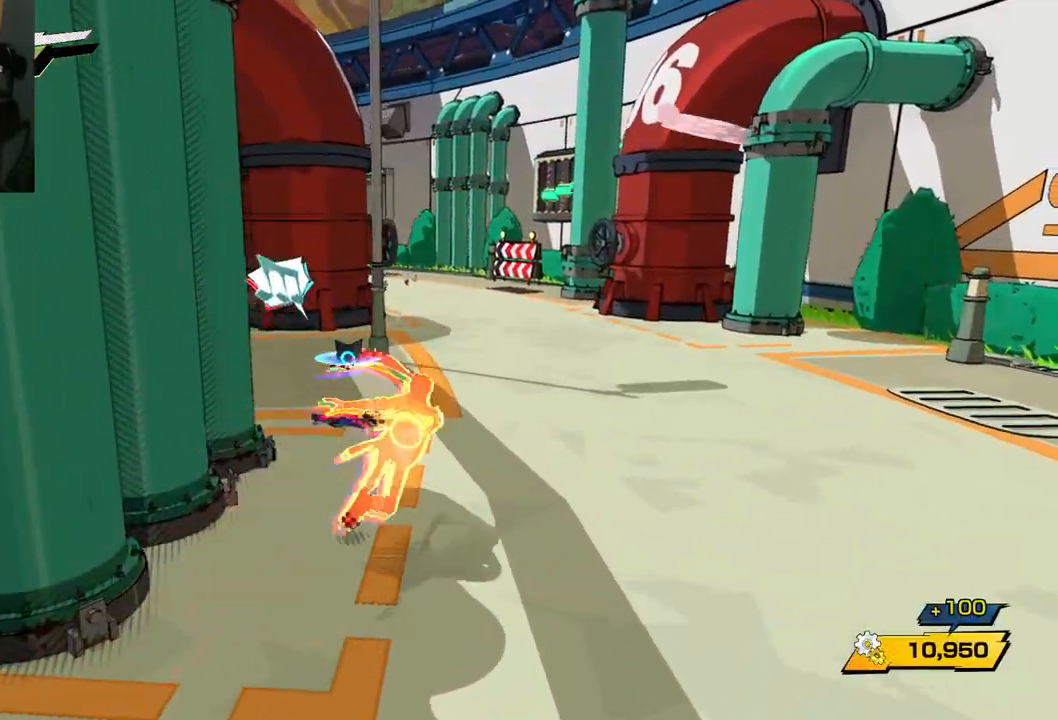
{"buttons": [], "left_stick": "up-right", "right_stick": "right", "events": [[17, "R1", "down"], [17, "right_stick", "center"], [133, "R1", "up"], [300, "left_stick", "up-right"], [400, "right_stick", "right"]]}
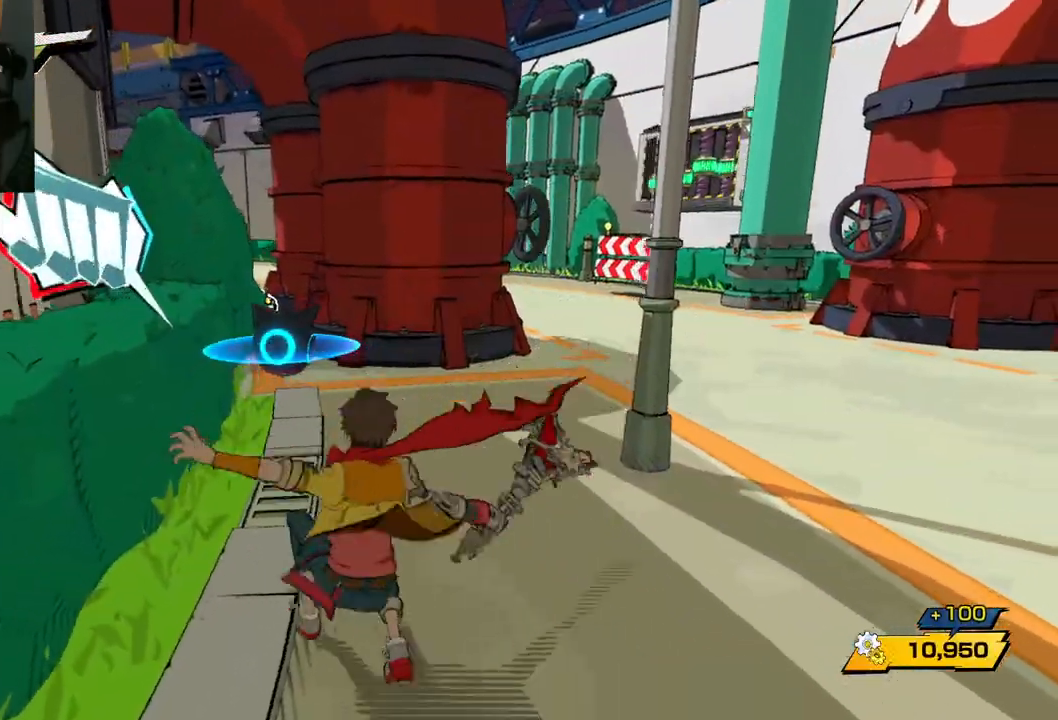
{"buttons": ["R1"], "left_stick": "up-right", "right_stick": "up-right", "events": [[400, "R1", "down"], [417, "right_stick", "up-right"]]}
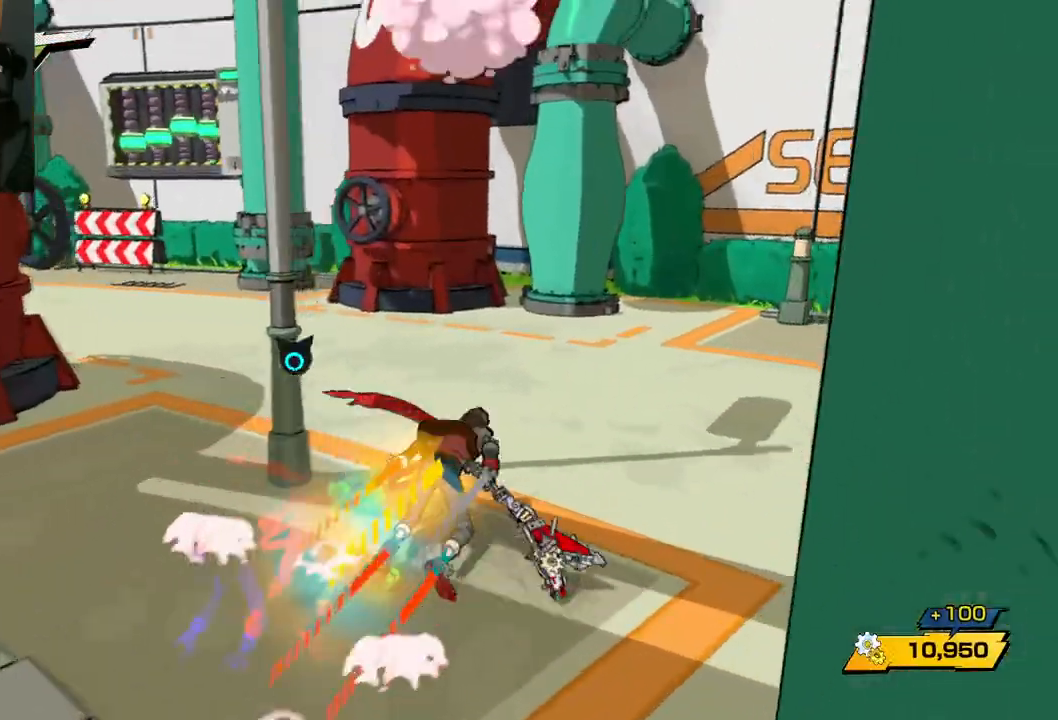
{"buttons": [], "left_stick": "up", "right_stick": "left", "events": [[33, "R1", "up"], [50, "right_stick", "center"], [233, "left_stick", "up"], [300, "right_stick", "left"], [333, "R1", "down"], [450, "R1", "up"]]}
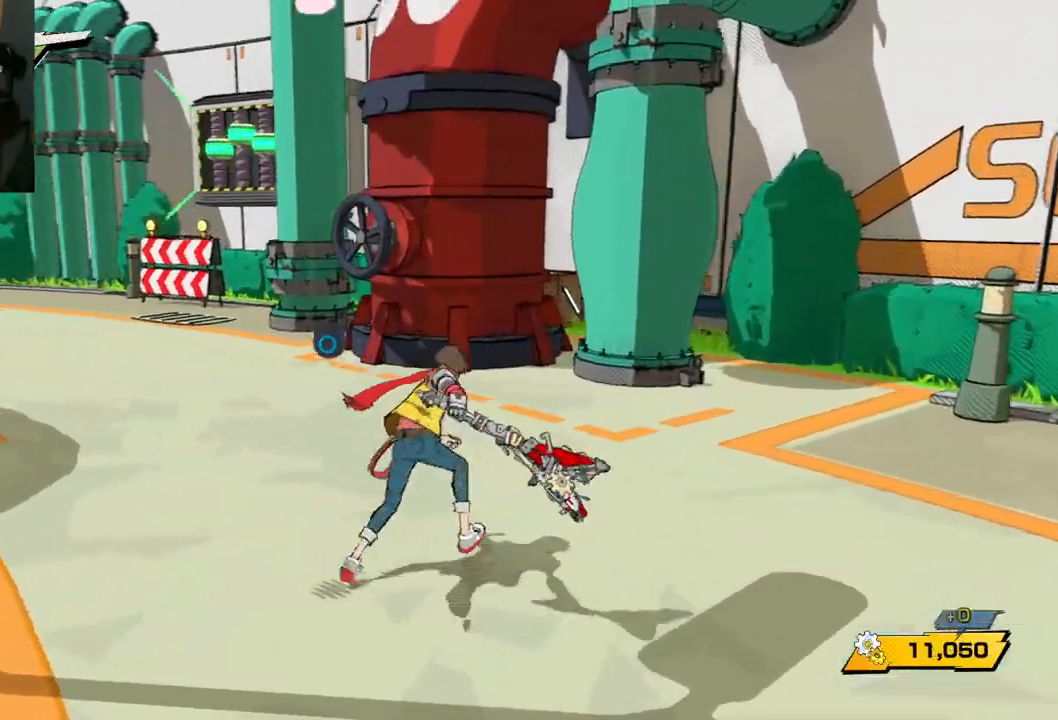
{"buttons": [], "left_stick": "up", "right_stick": "left", "events": [[250, "R1", "down"], [383, "R1", "up"]]}
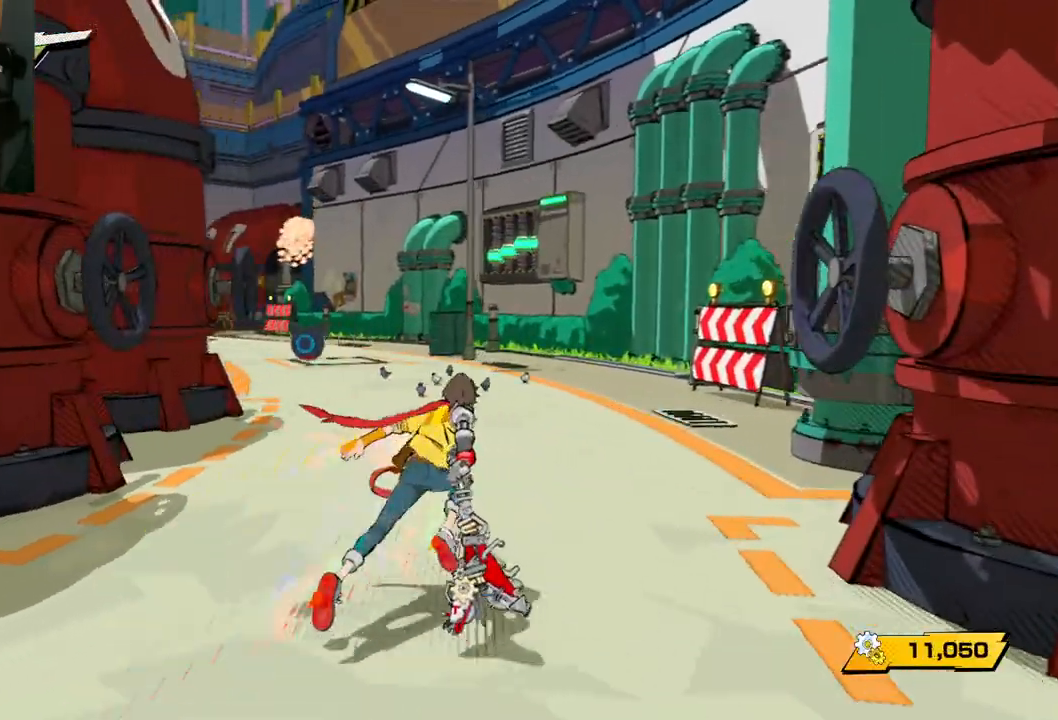
{"buttons": [], "left_stick": "up-right", "right_stick": "left", "events": [[183, "R1", "down"], [317, "R1", "up"], [483, "left_stick", "up-right"]]}
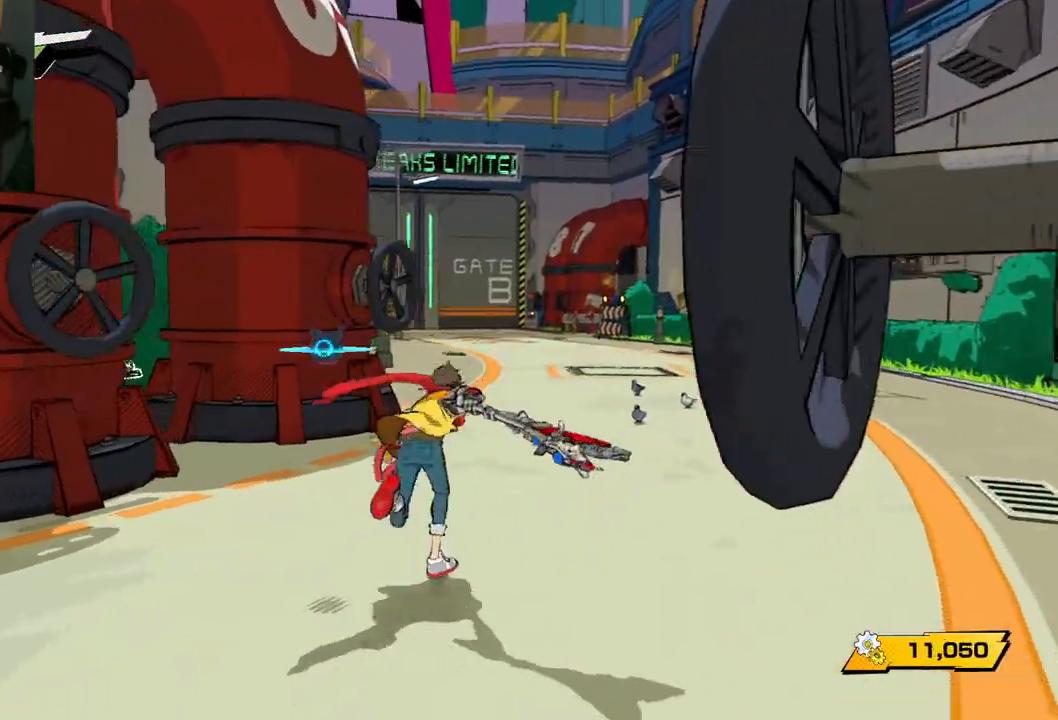
{"buttons": [], "left_stick": "up", "right_stick": "left", "events": [[183, "right_stick", "center"], [400, "right_stick", "left"], [450, "left_stick", "up"]]}
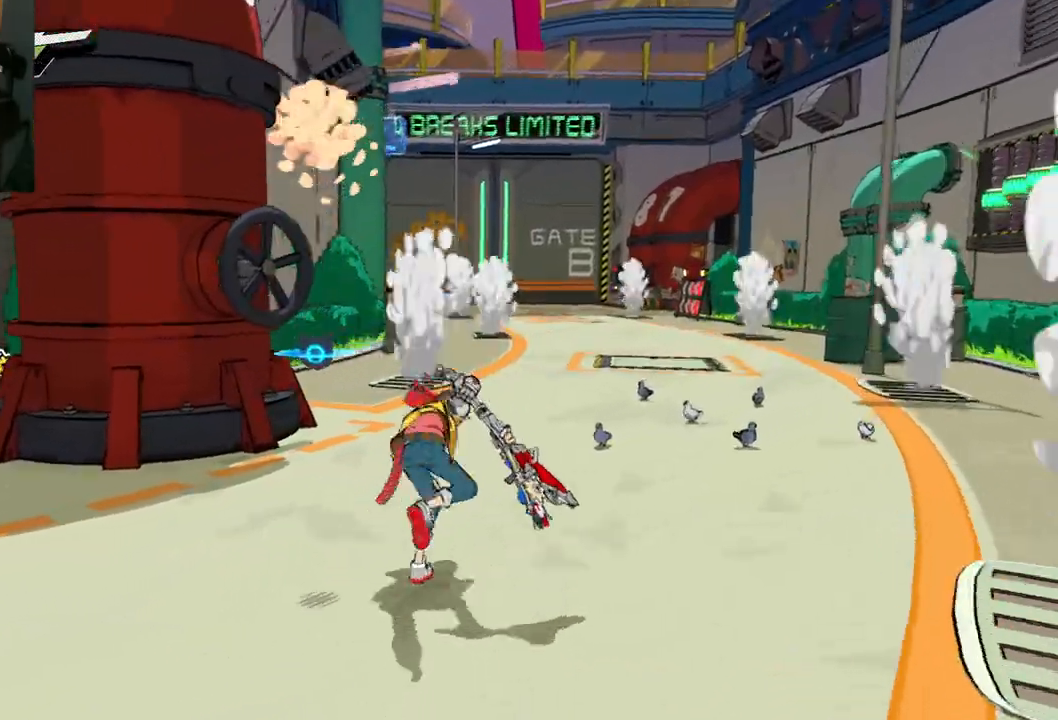
{"buttons": [], "left_stick": "up-left", "right_stick": "center", "events": [[33, "left_stick", "up-left"], [483, "right_stick", "center"]]}
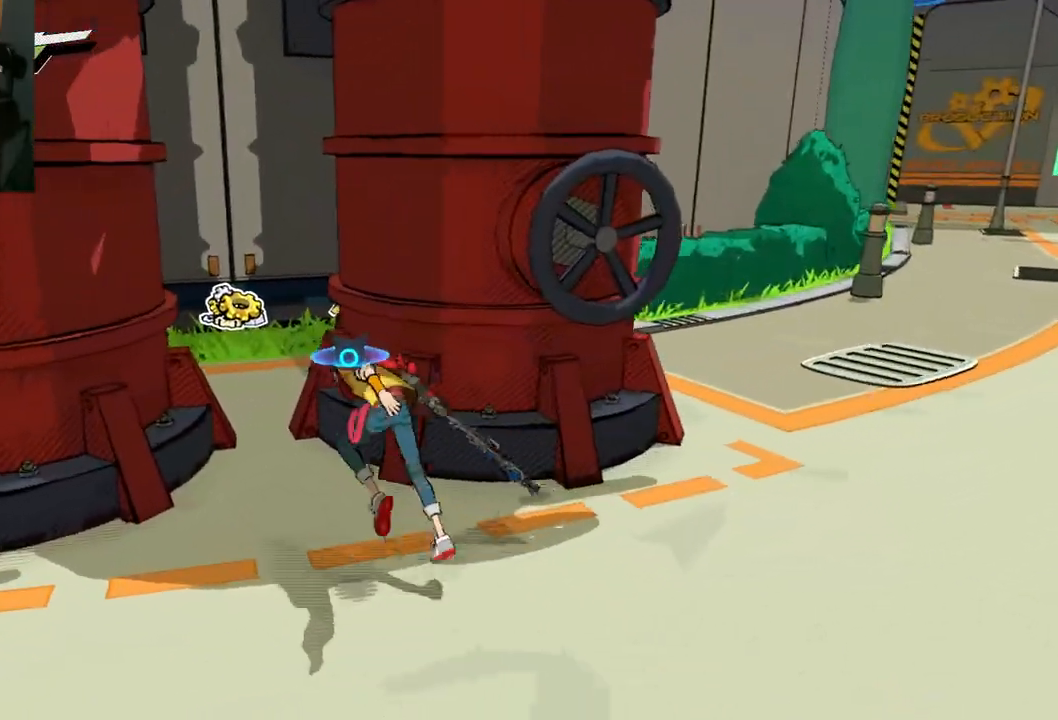
{"buttons": [], "left_stick": "up-left", "right_stick": "center", "events": []}
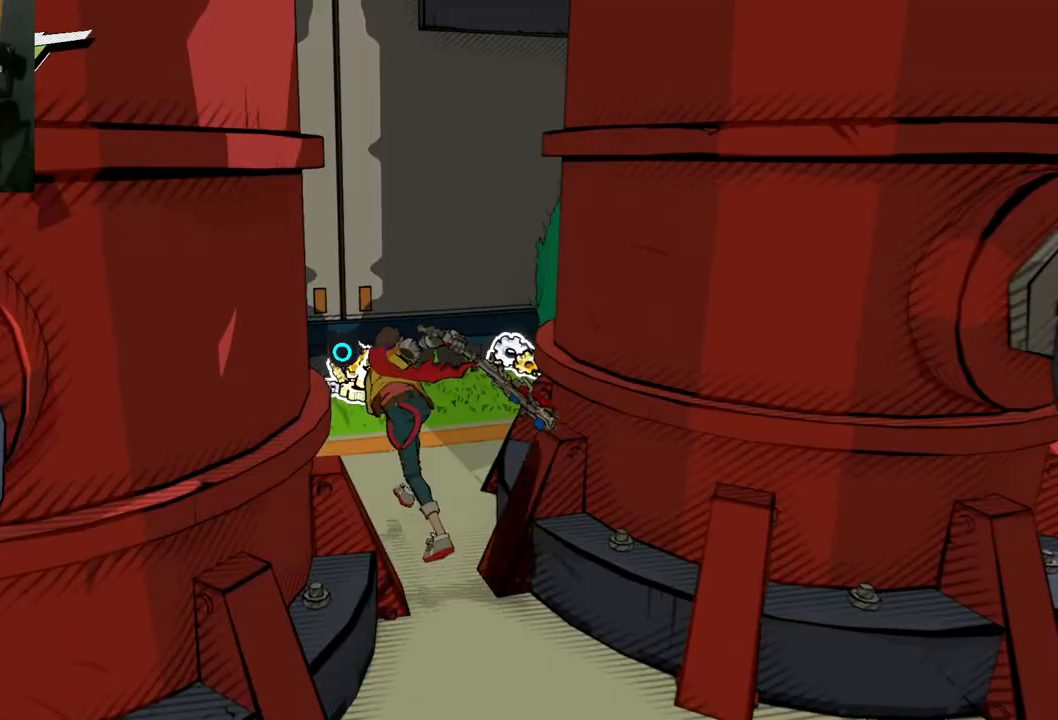
{"buttons": [], "left_stick": "right", "right_stick": "down-right", "events": [[200, "right_stick", "down-right"], [383, "left_stick", "up"], [500, "left_stick", "right"]]}
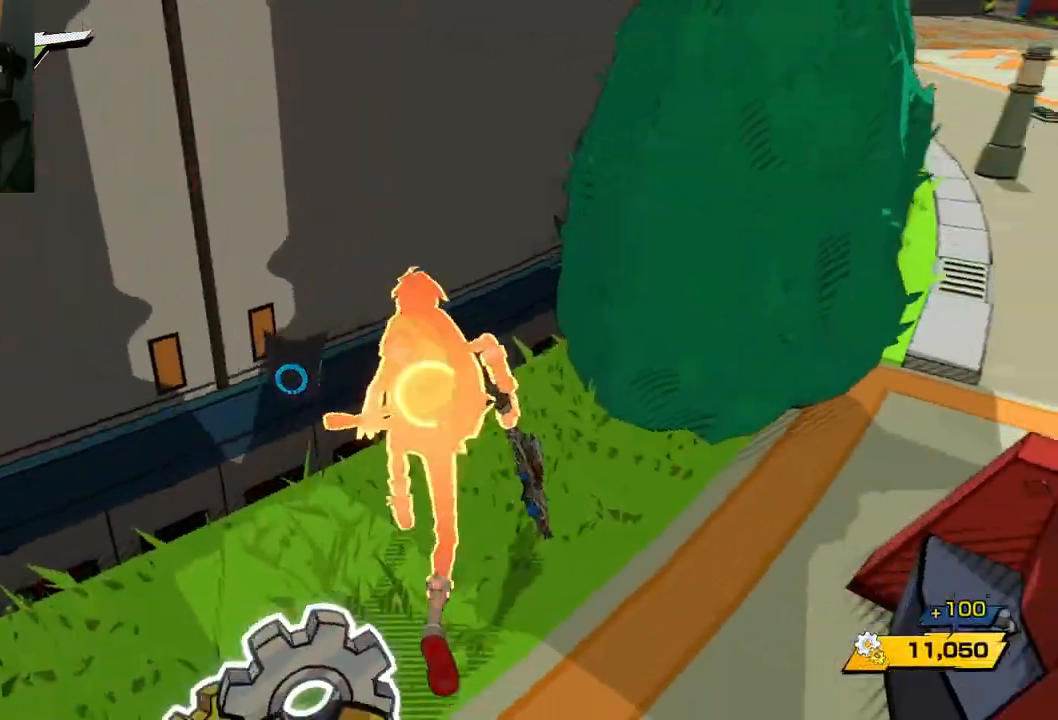
{"buttons": [], "left_stick": "right", "right_stick": "right", "events": [[67, "left_stick", "down-right"], [67, "right_stick", "right"], [333, "left_stick", "right"]]}
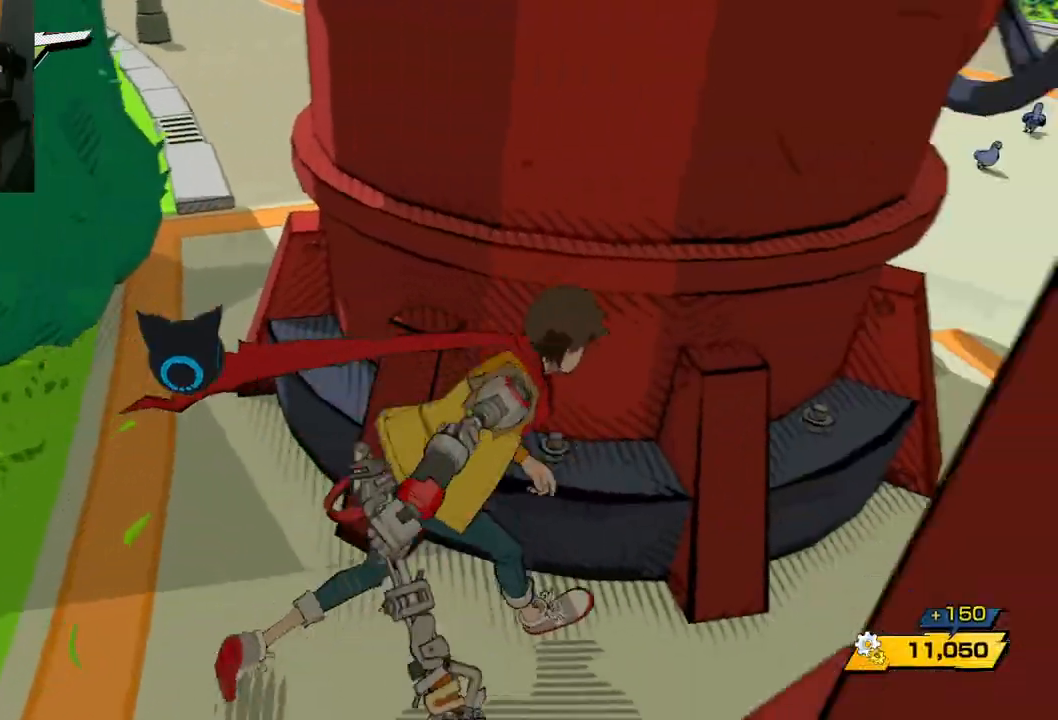
{"buttons": [], "left_stick": "up-right", "right_stick": "right", "events": [[17, "left_stick", "up-right"]]}
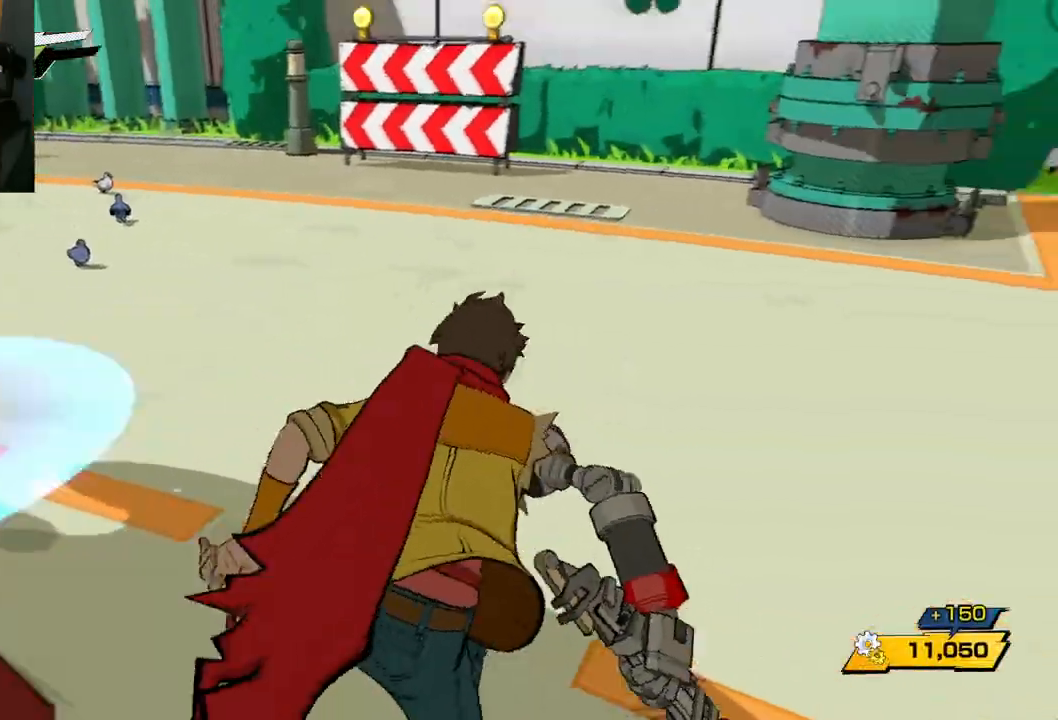
{"buttons": ["R1"], "left_stick": "up-right", "right_stick": "right", "events": [[433, "R1", "down"]]}
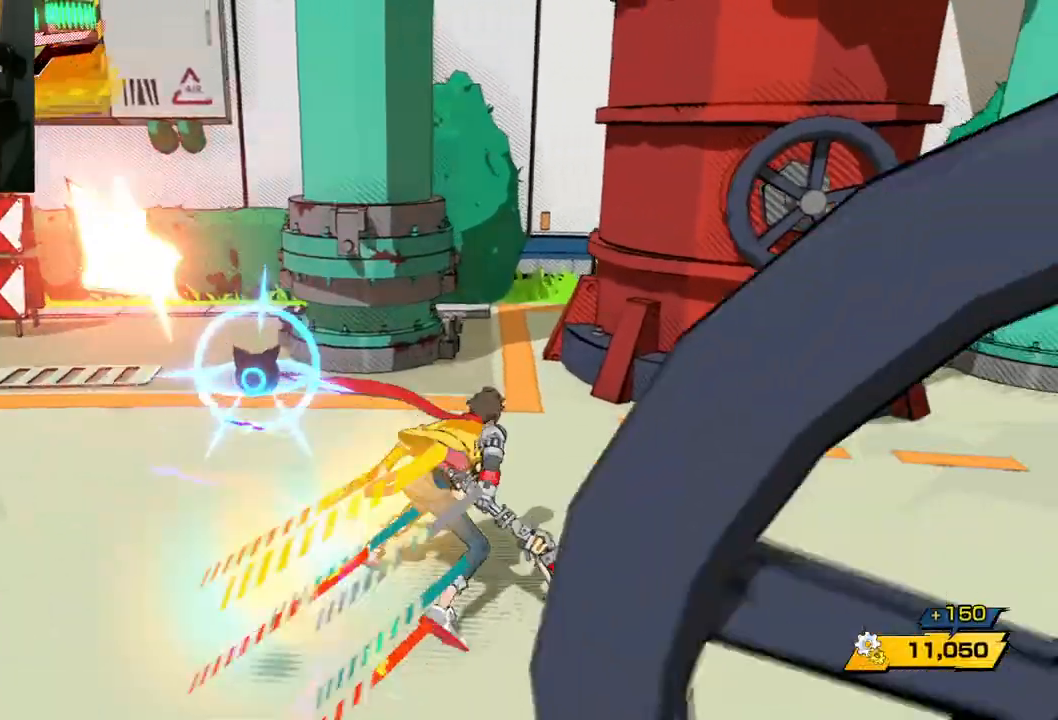
{"buttons": ["R1"], "left_stick": "up", "right_stick": "right", "events": [[33, "R1", "up"], [250, "left_stick", "up-left"], [383, "R1", "down"], [467, "left_stick", "up"]]}
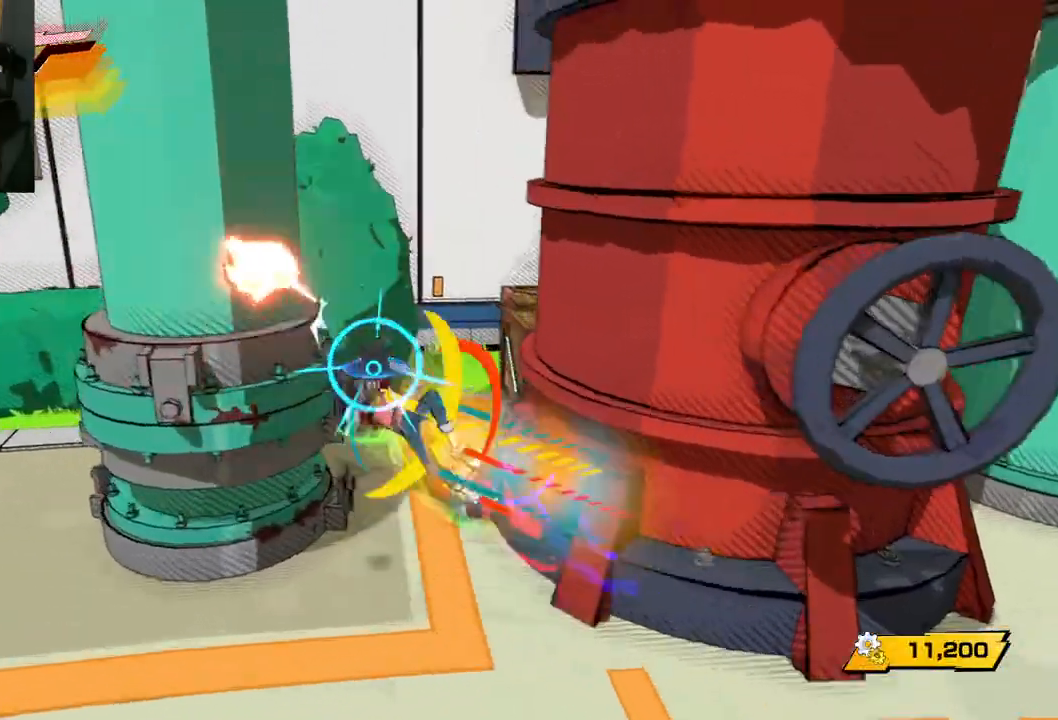
{"buttons": [], "left_stick": "up-right", "right_stick": "right", "events": [[17, "R1", "up"], [83, "left_stick", "up-right"], [350, "R1", "down"], [433, "R1", "up"]]}
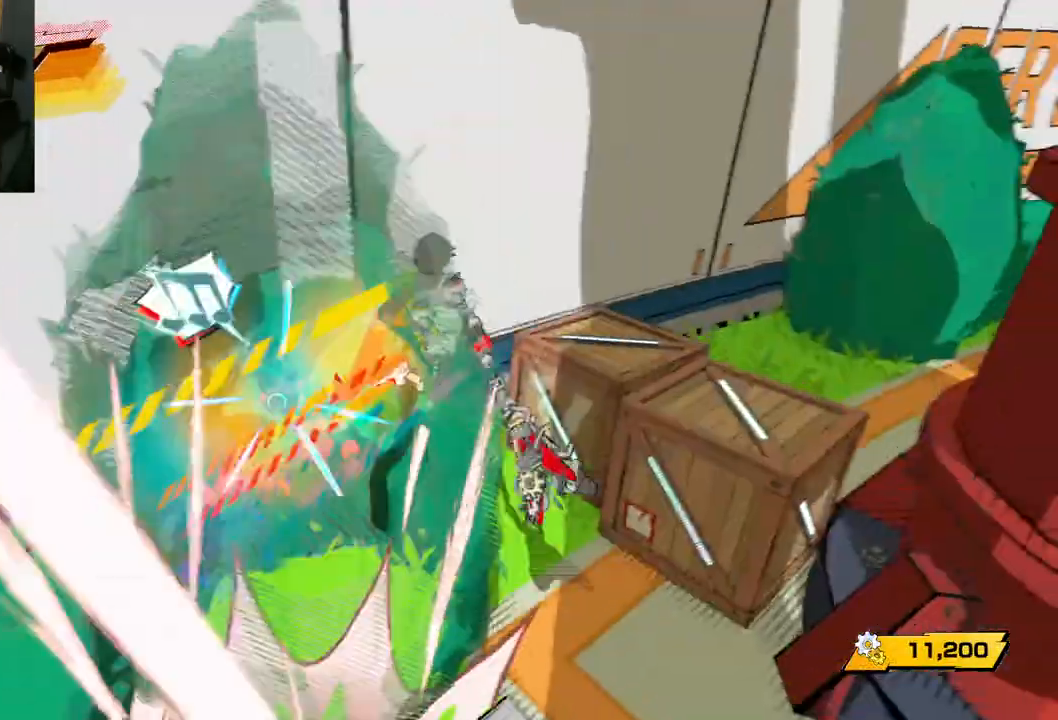
{"buttons": ["X"], "left_stick": "center", "right_stick": "center", "events": [[300, "right_stick", "center"], [367, "X", "down"], [433, "left_stick", "center"]]}
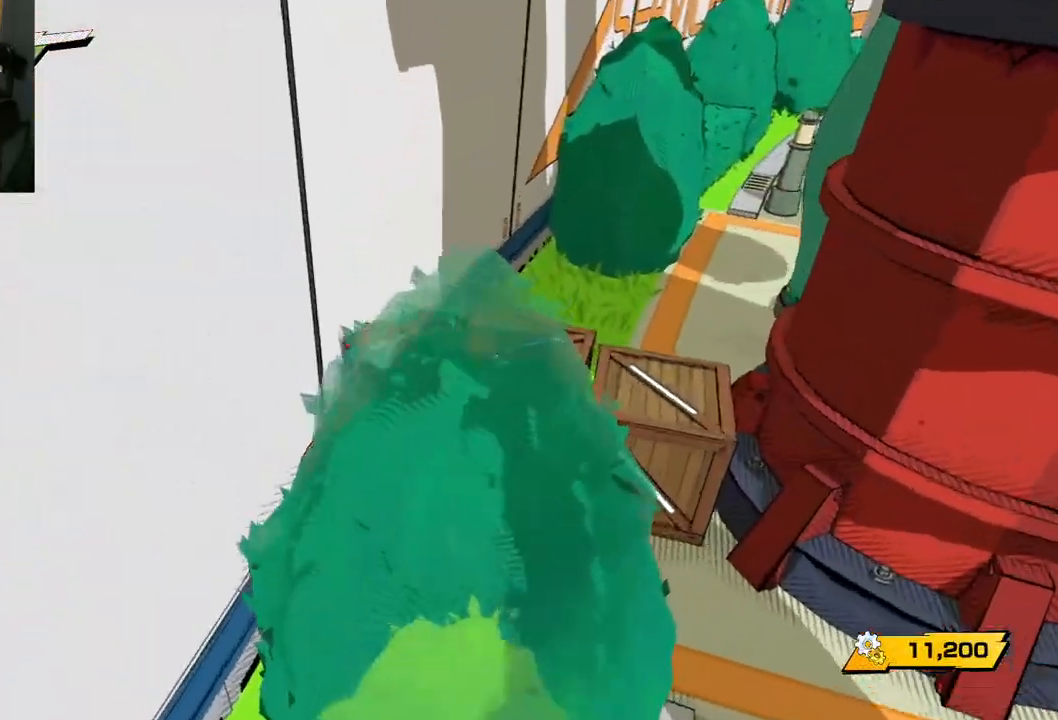
{"buttons": [], "left_stick": "up-right", "right_stick": "center", "events": [[183, "X", "up"], [267, "left_stick", "up-right"]]}
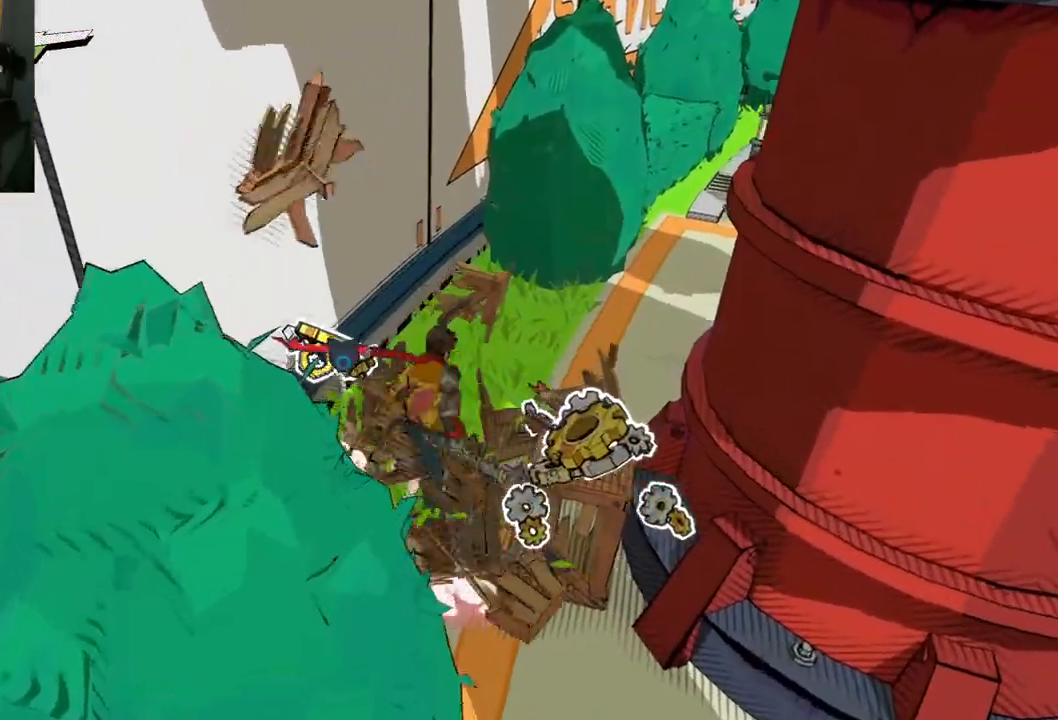
{"buttons": [], "left_stick": "down-right", "right_stick": "right", "events": [[267, "right_stick", "right"], [433, "left_stick", "down-right"]]}
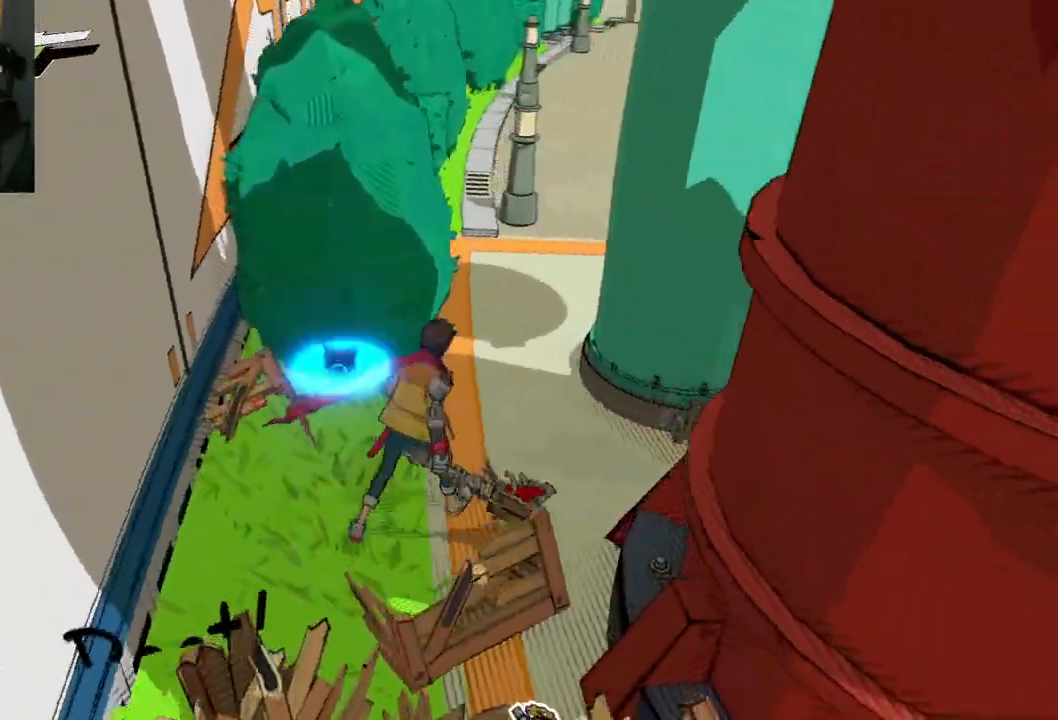
{"buttons": [], "left_stick": "down-right", "right_stick": "right", "events": []}
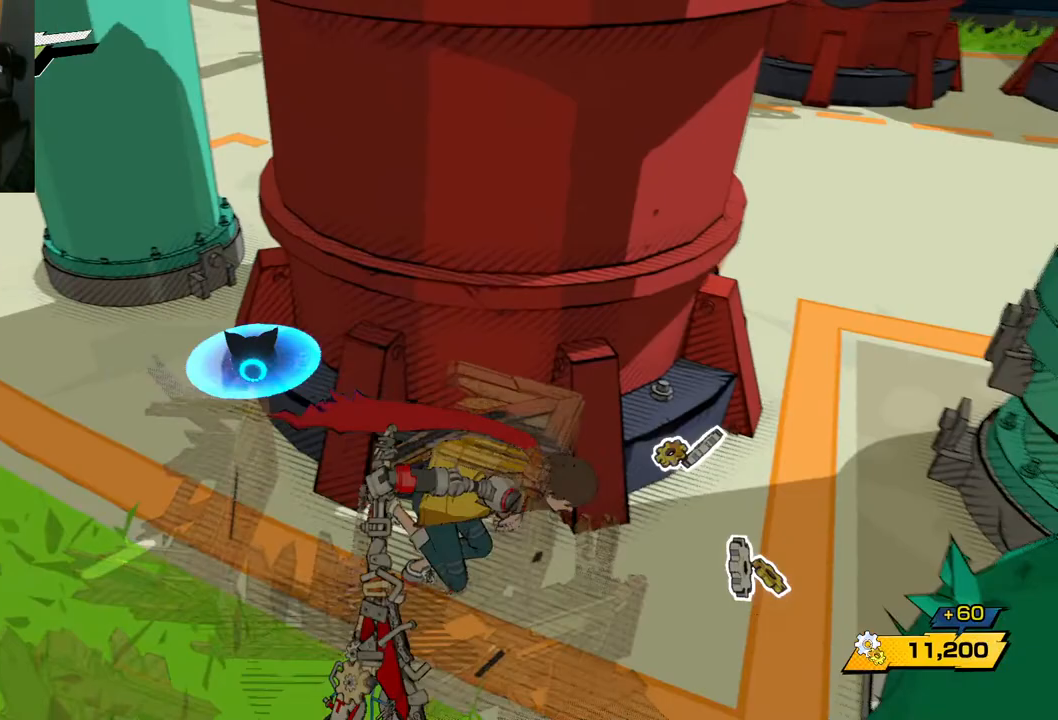
{"buttons": [], "left_stick": "up", "right_stick": "right", "events": [[217, "left_stick", "up-right"], [383, "left_stick", "up"]]}
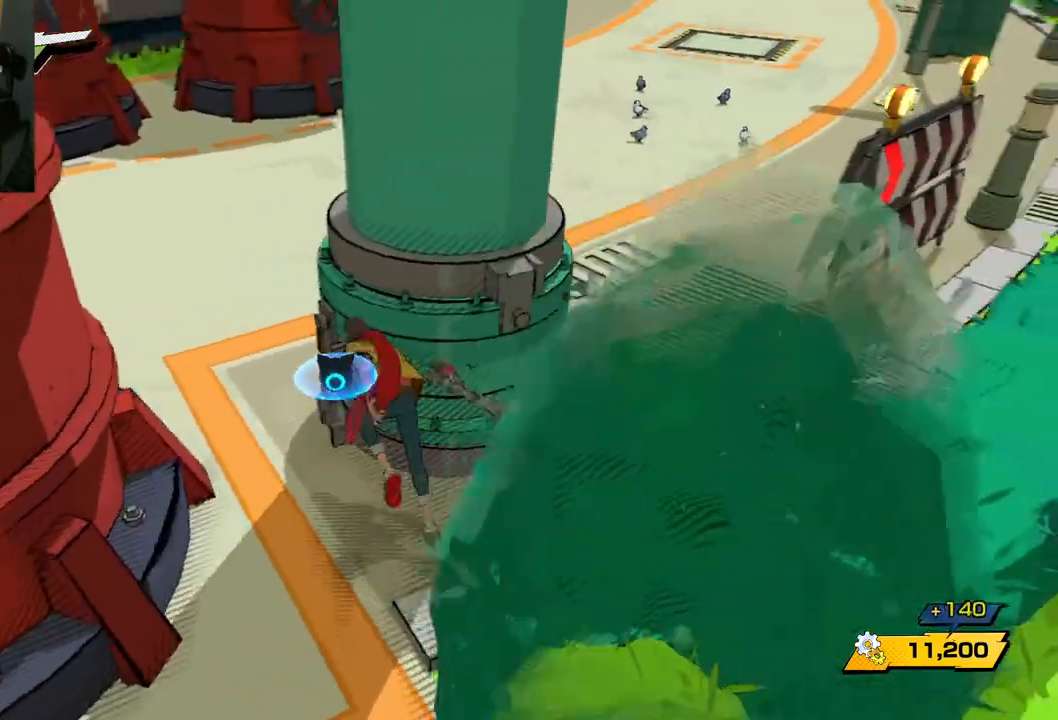
{"buttons": [], "left_stick": "up", "right_stick": "up-right", "events": [[17, "right_stick", "up-right"]]}
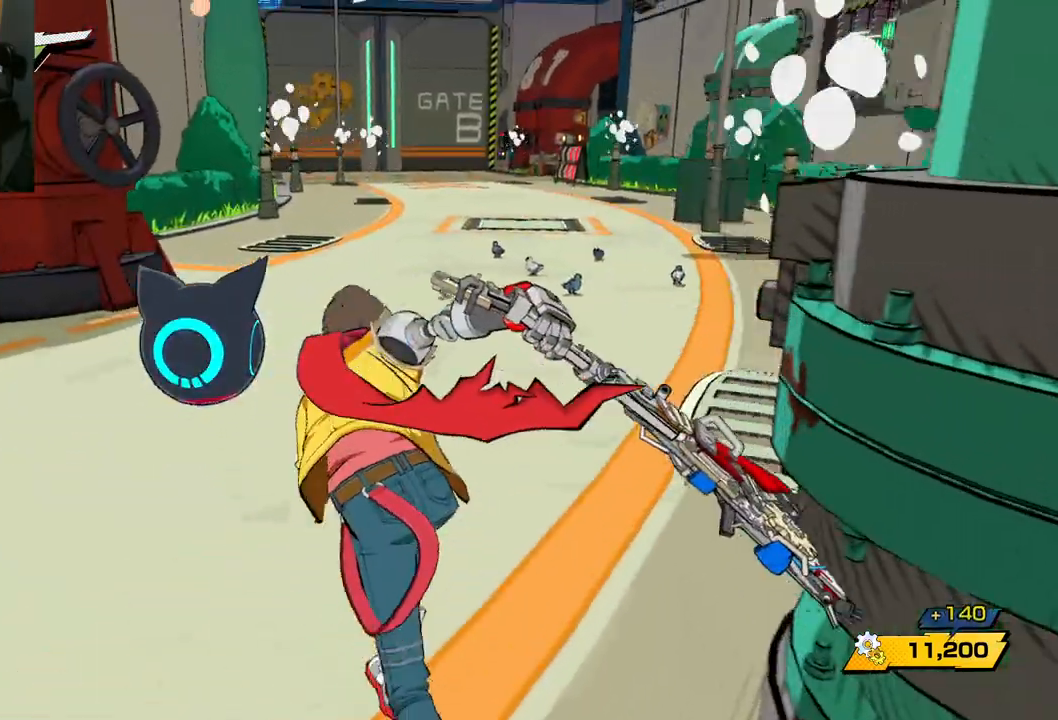
{"buttons": [], "left_stick": "up", "right_stick": "up-right", "events": []}
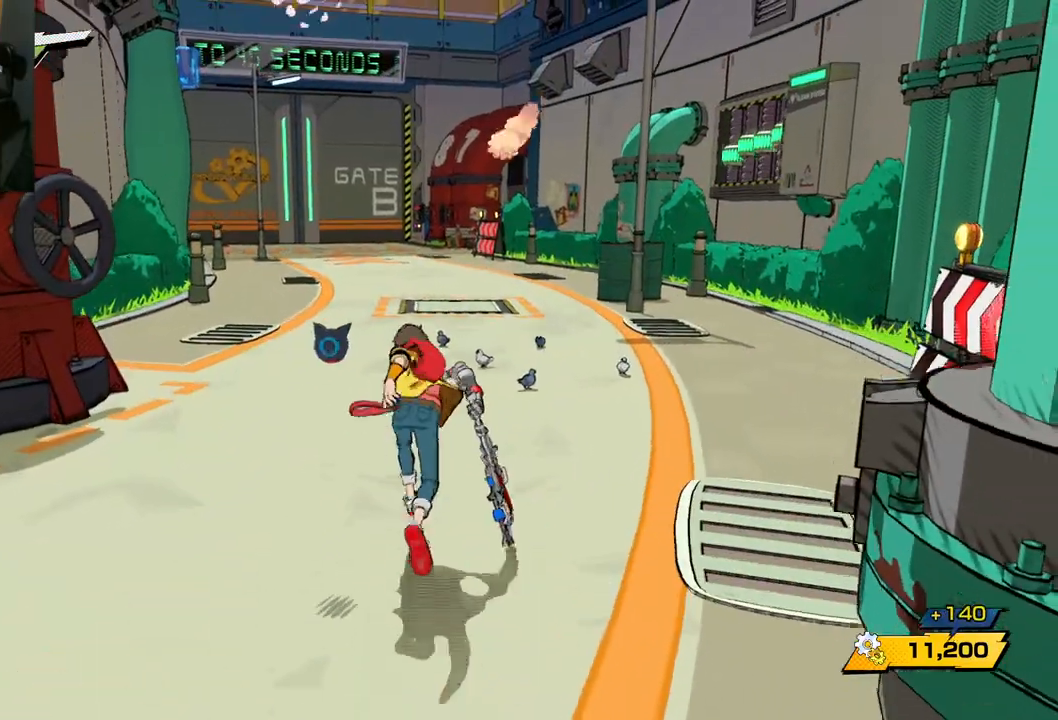
{"buttons": [], "left_stick": "up", "right_stick": "center", "events": [[67, "right_stick", "right"], [483, "right_stick", "center"]]}
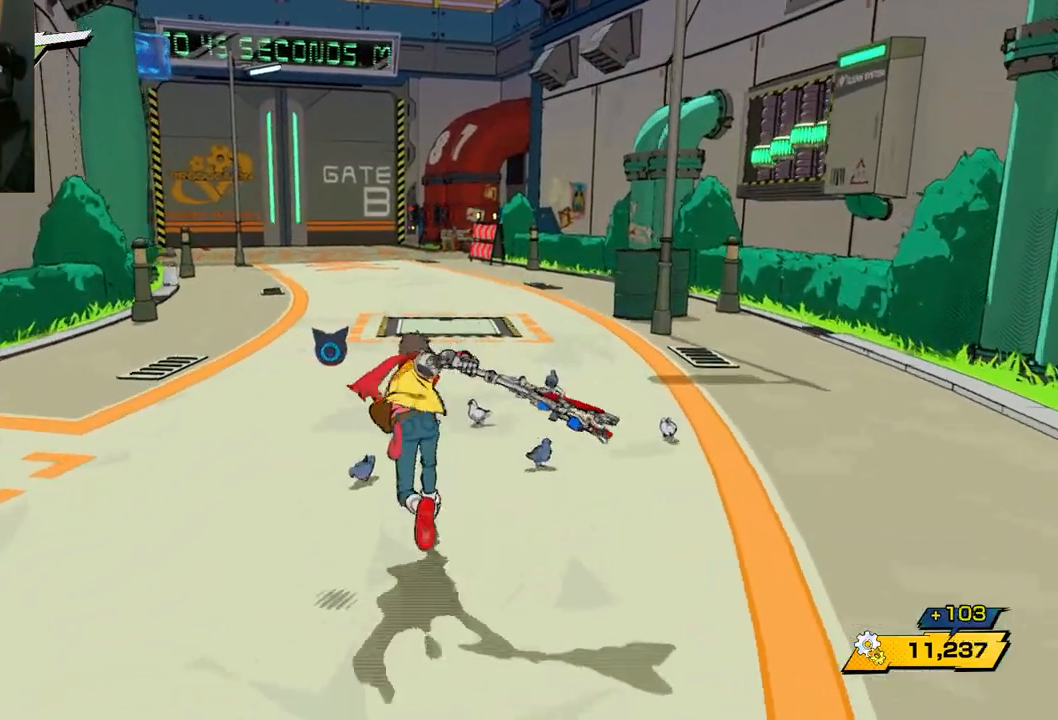
{"buttons": [], "left_stick": "up", "right_stick": "center", "events": [[167, "R1", "down"], [267, "R1", "up"]]}
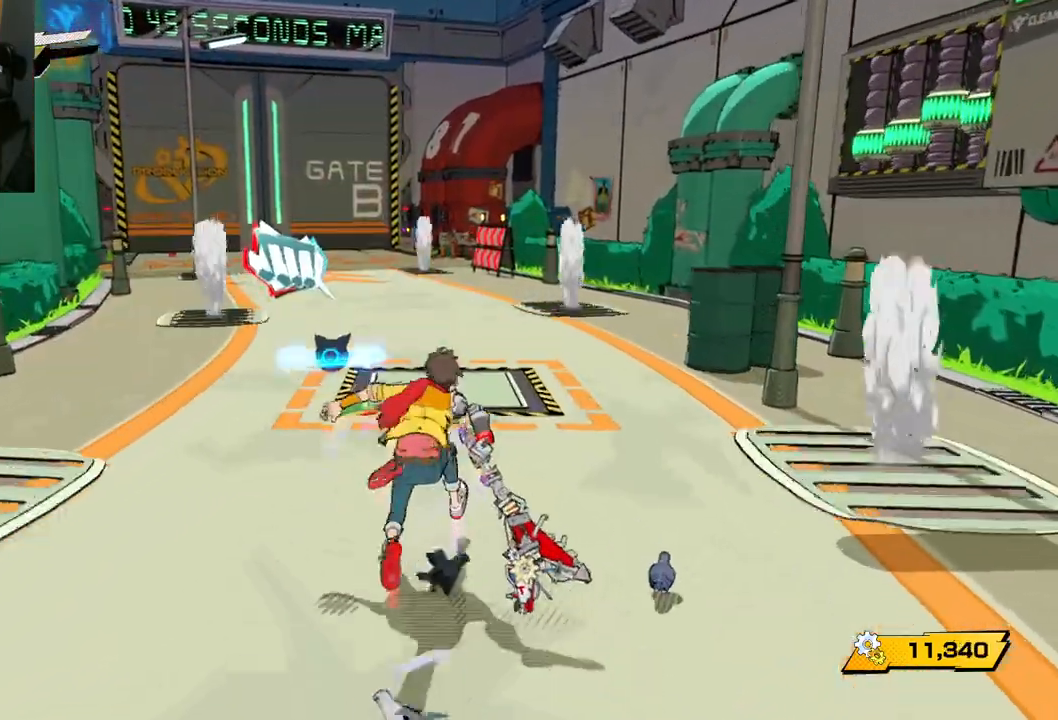
{"buttons": [], "left_stick": "up", "right_stick": "center", "events": [[50, "R1", "down"], [133, "R1", "up"], [200, "right_stick", "left"], [450, "right_stick", "center"]]}